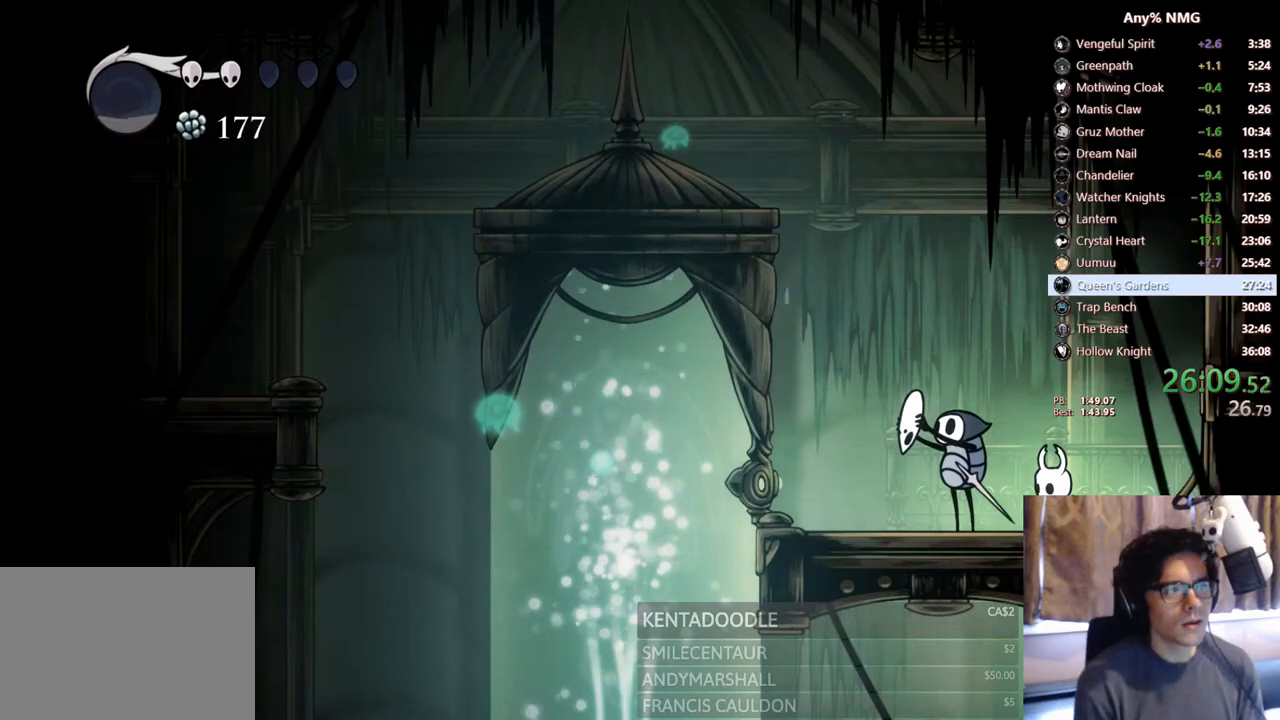
Gameplay with a controller (Xbox layout); each line is a JSON object with the inputs held at the frame after it (dt_ms = milliseconds from this image to that frame). "events" lists button and stick changes between this image and that frame as [ms after this image, input, new state], when the widget could be followed in between. Not read: A HOME R2 R3 SELECT SHARE.
{"dt_ms": 500, "buttons": [], "left_stick": "center", "right_stick": "center", "events": []}
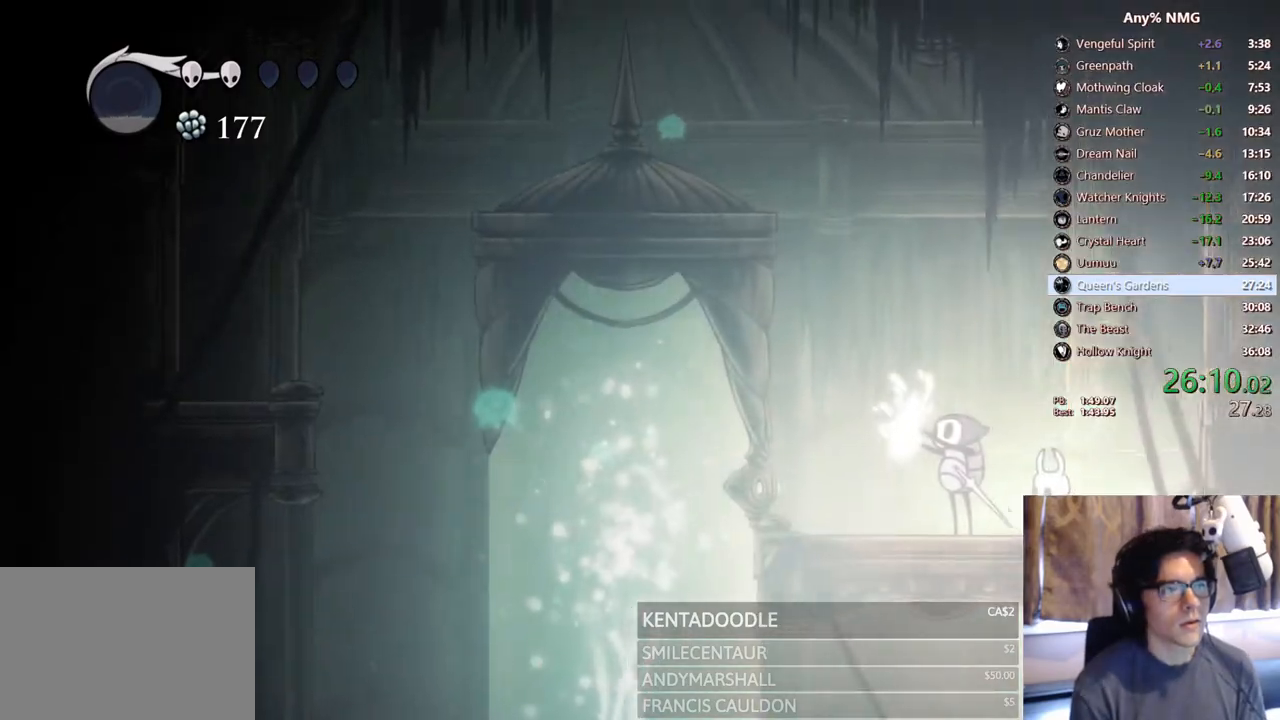
{"dt_ms": 500, "buttons": [], "left_stick": "center", "right_stick": "center", "events": []}
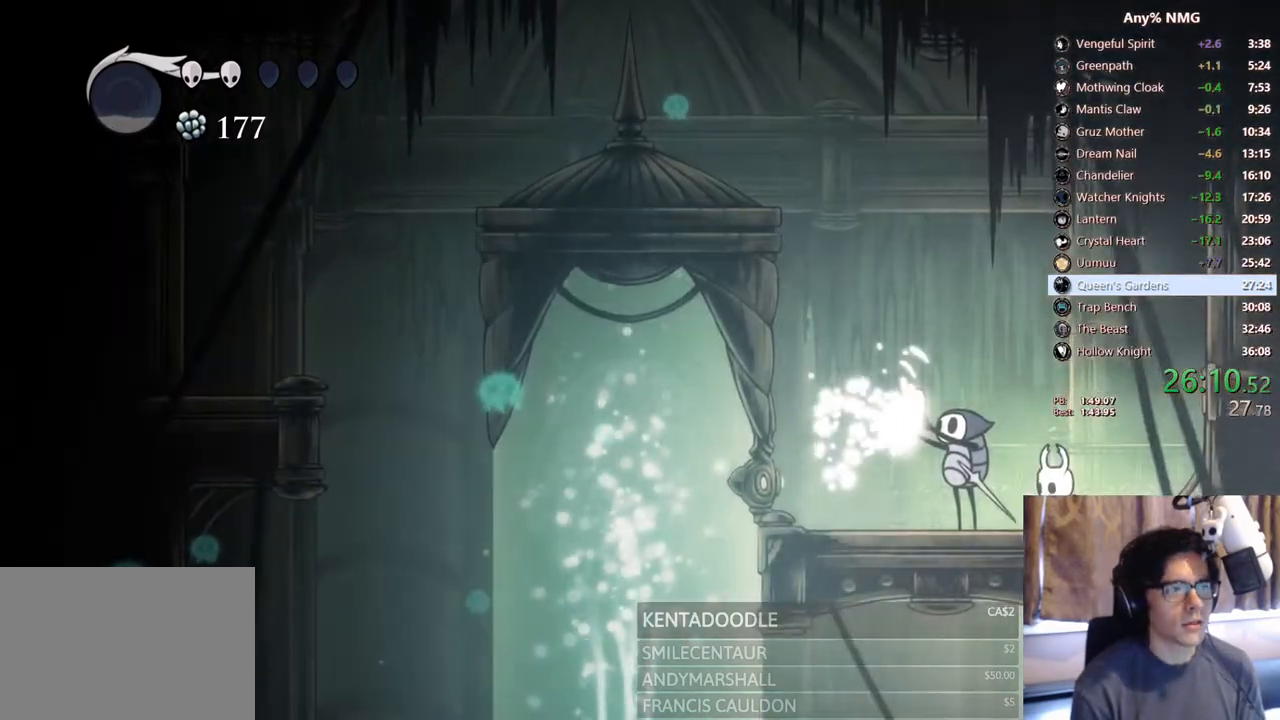
{"dt_ms": 500, "buttons": [], "left_stick": "center", "right_stick": "center", "events": []}
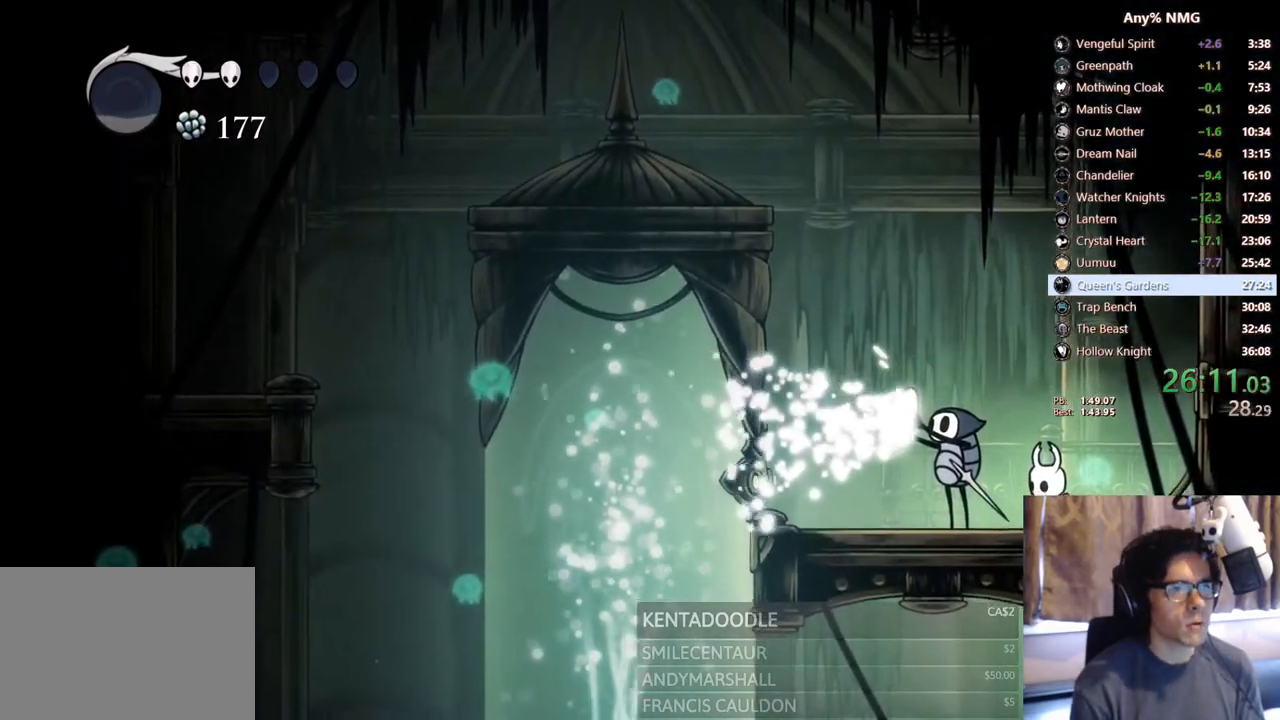
{"dt_ms": 500, "buttons": [], "left_stick": "center", "right_stick": "center", "events": []}
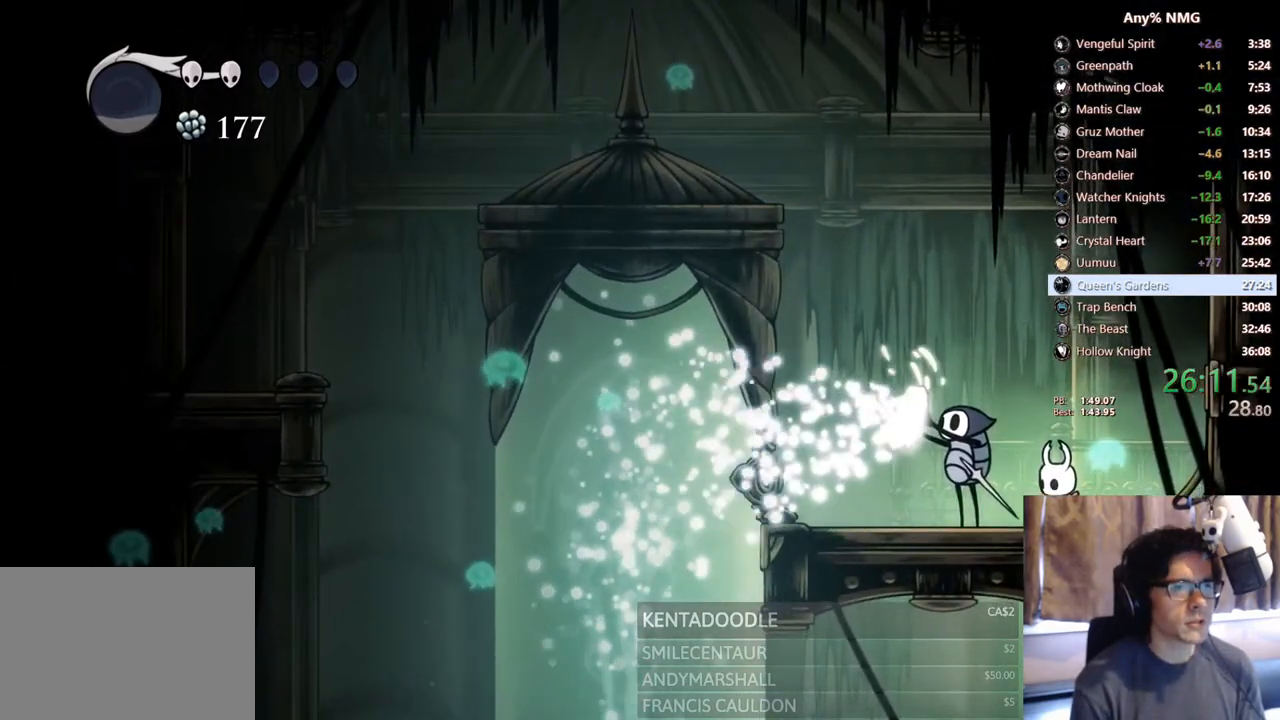
{"dt_ms": 500, "buttons": [], "left_stick": "center", "right_stick": "center", "events": []}
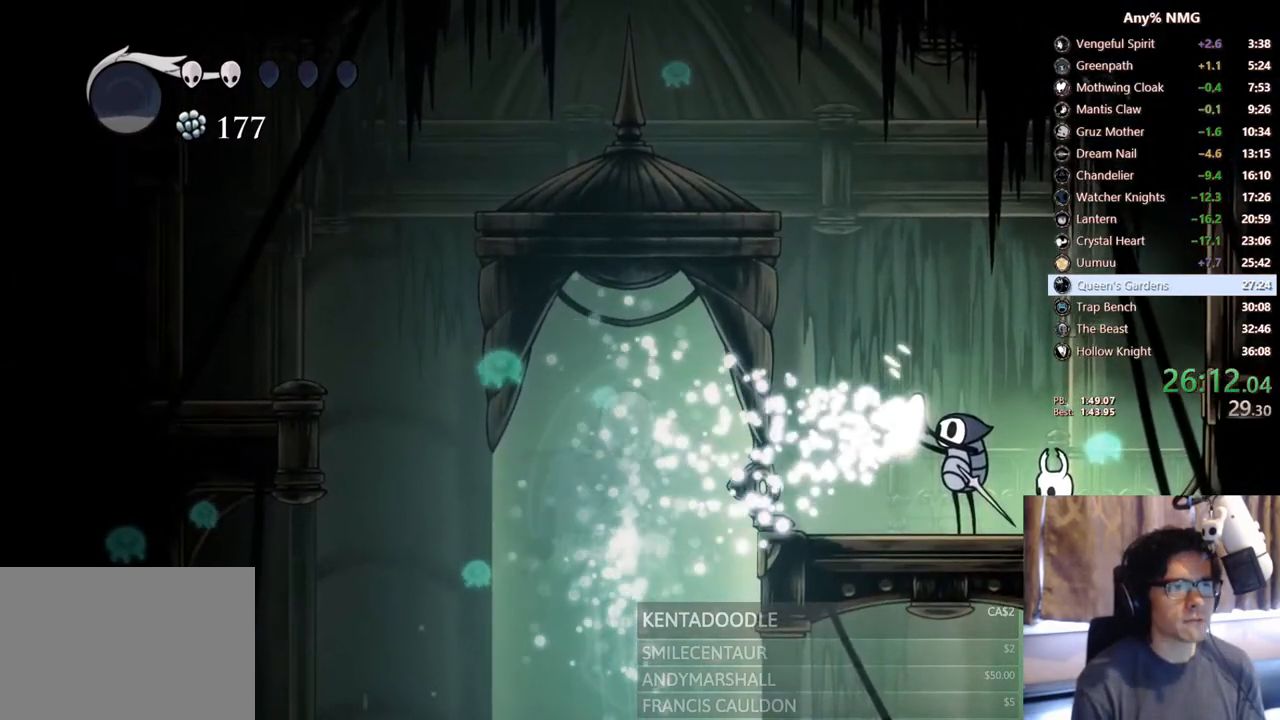
{"dt_ms": 500, "buttons": [], "left_stick": "center", "right_stick": "center", "events": []}
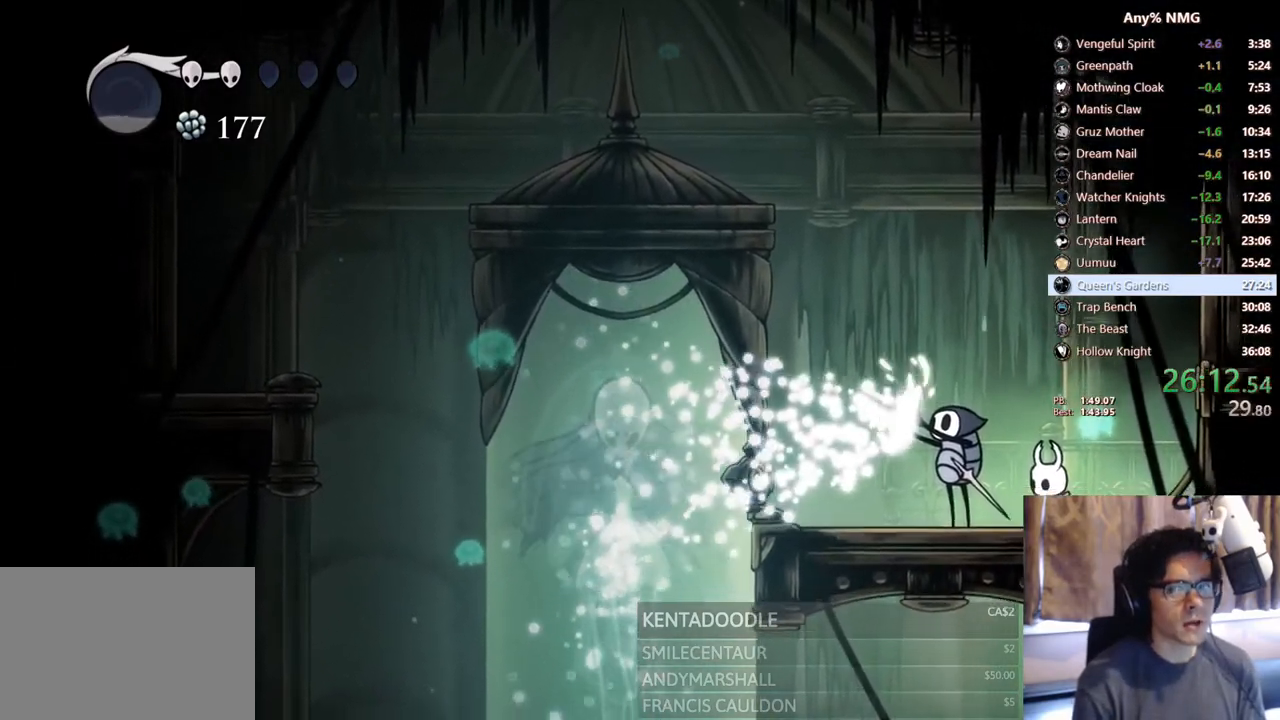
{"dt_ms": 500, "buttons": [], "left_stick": "center", "right_stick": "center", "events": []}
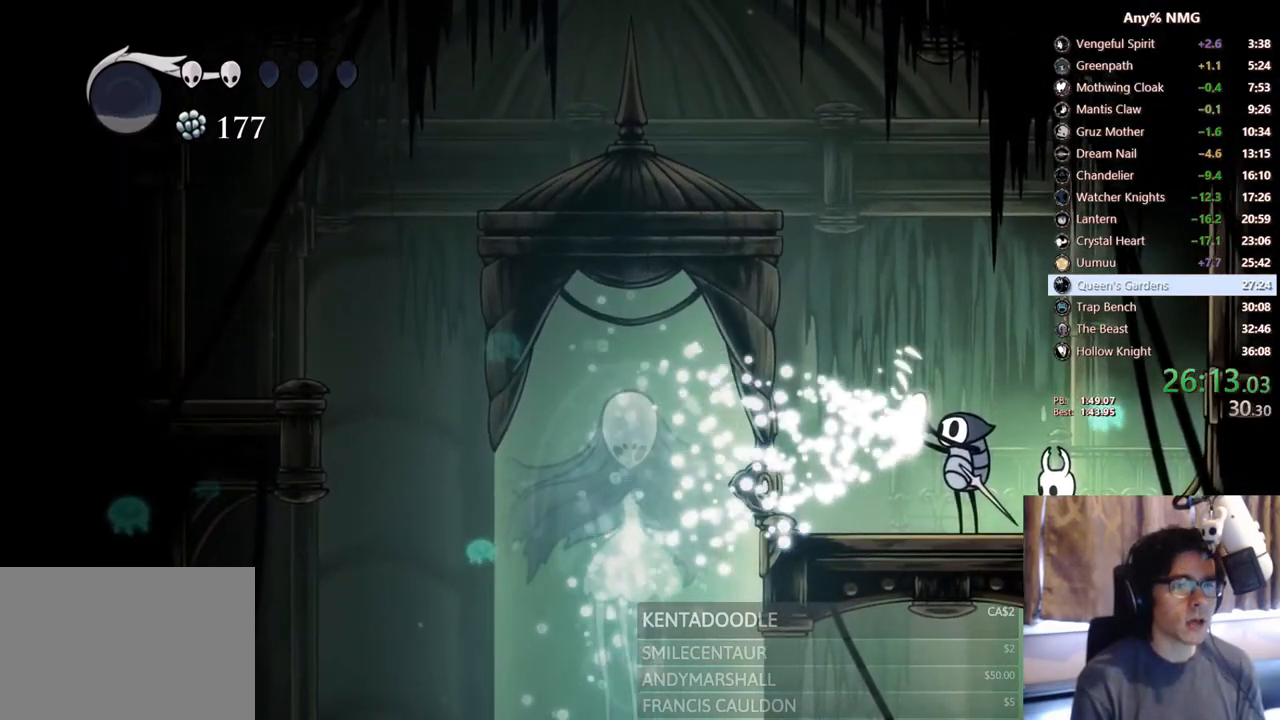
{"dt_ms": 500, "buttons": ["DPAD_LEFT"], "left_stick": "center", "right_stick": "center", "events": [[283, "DPAD_LEFT", "down"]]}
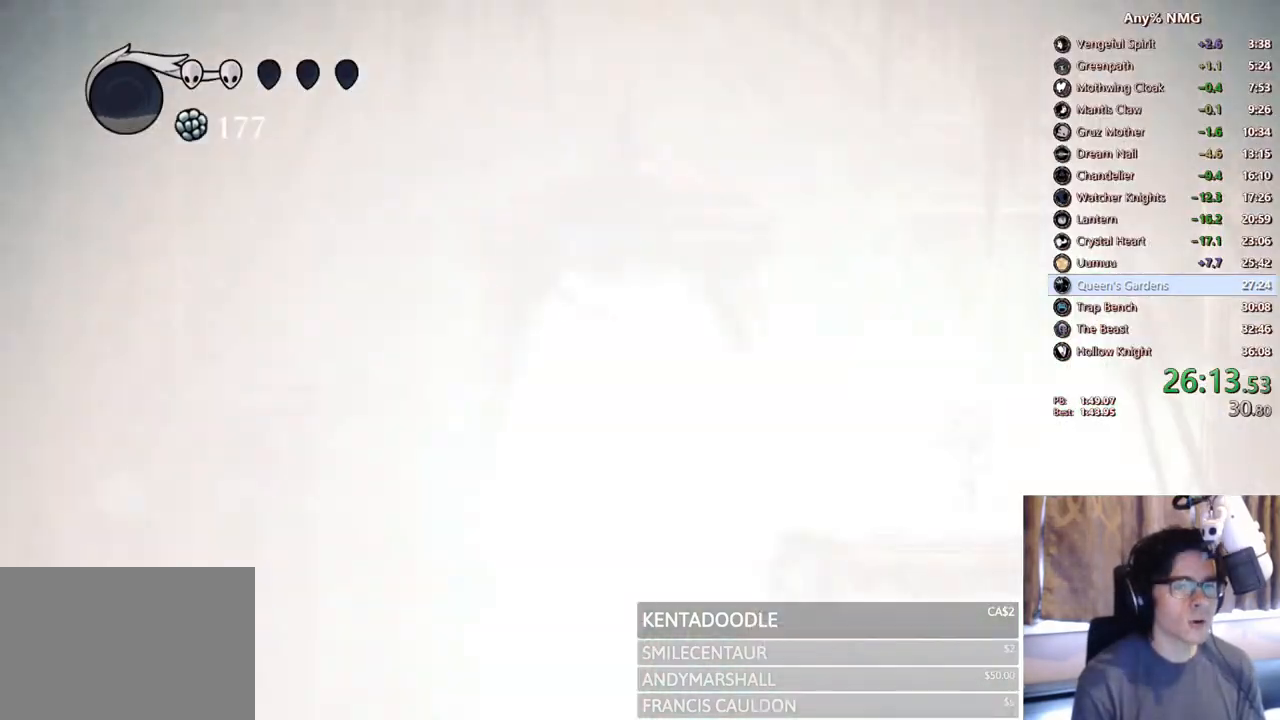
{"dt_ms": 500, "buttons": ["DPAD_LEFT"], "left_stick": "center", "right_stick": "center"}
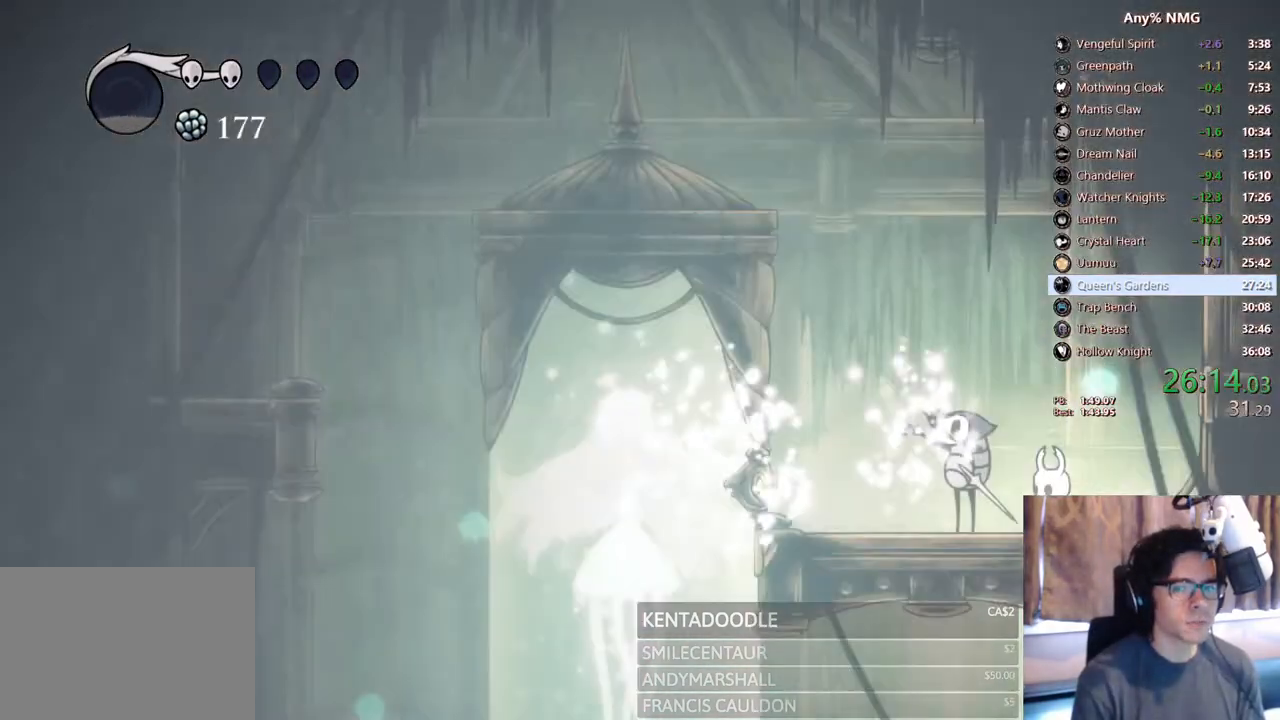
{"dt_ms": 500, "buttons": ["DPAD_LEFT"], "left_stick": "center", "right_stick": "center", "events": []}
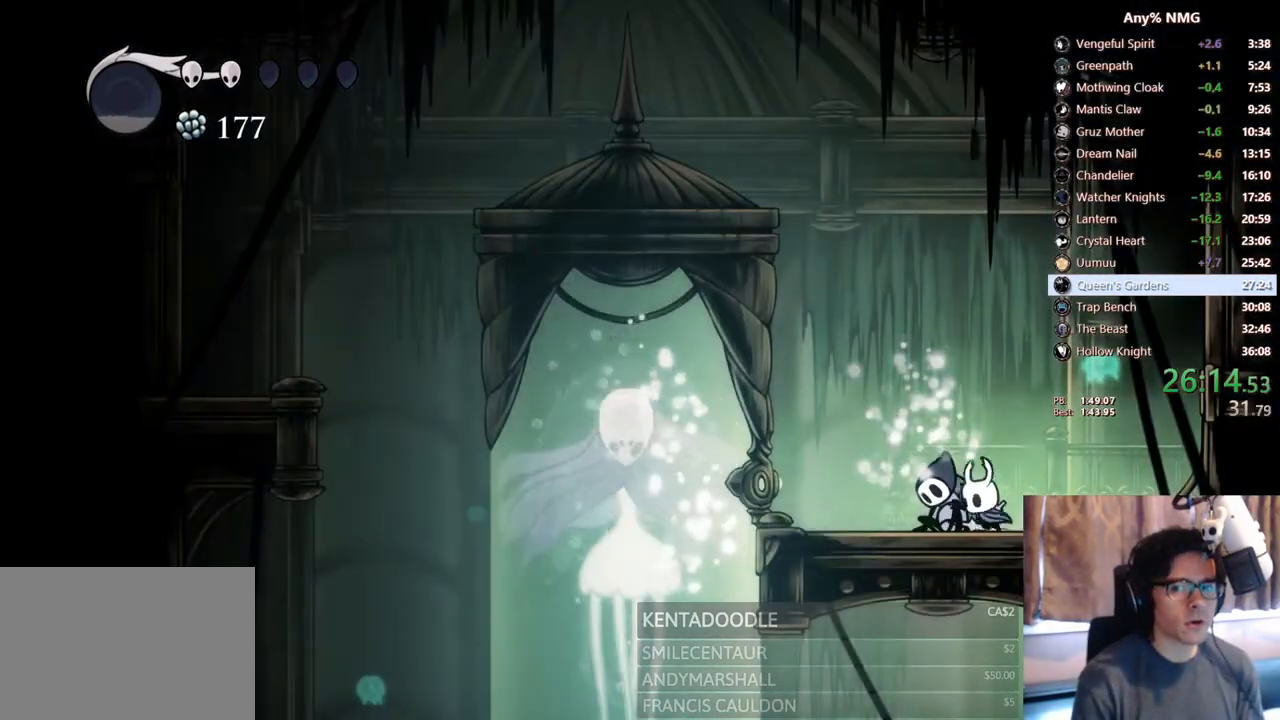
{"dt_ms": 500, "buttons": ["R1"], "left_stick": "center", "right_stick": "center", "events": [[250, "R1", "down"], [367, "DPAD_LEFT", "up"]]}
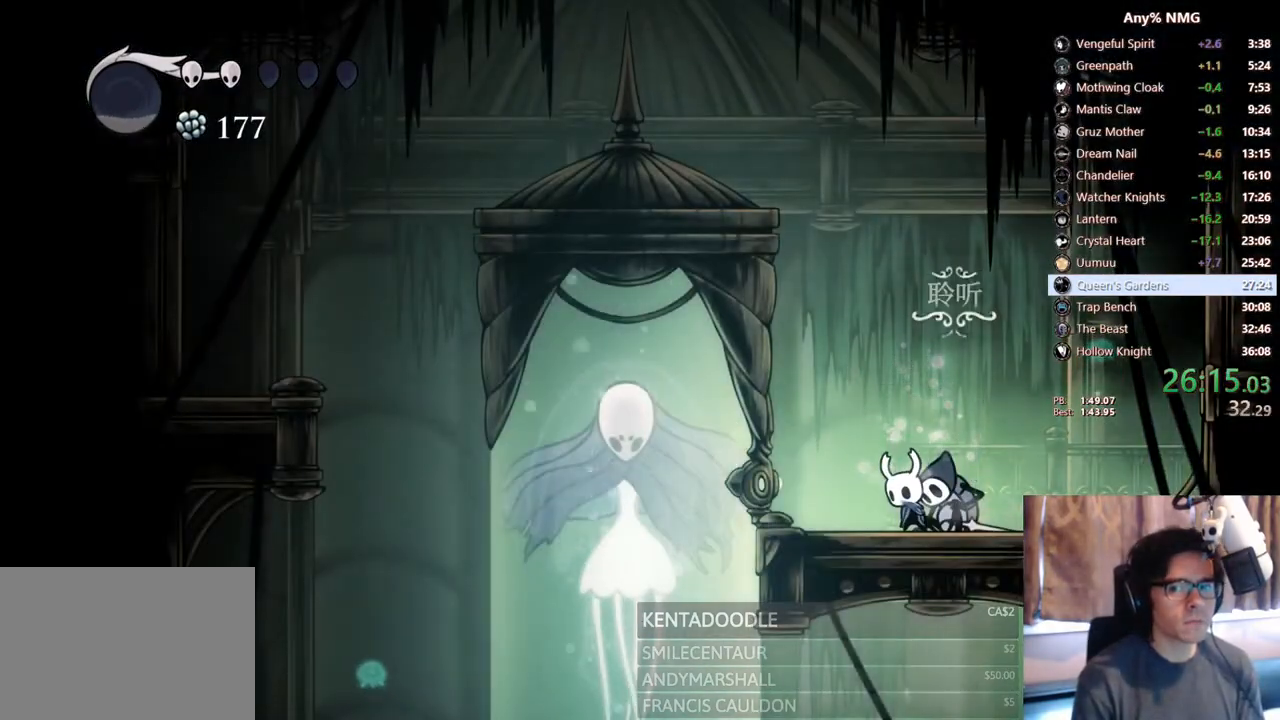
{"dt_ms": 500, "buttons": ["R1"], "left_stick": "center", "right_stick": "center", "events": []}
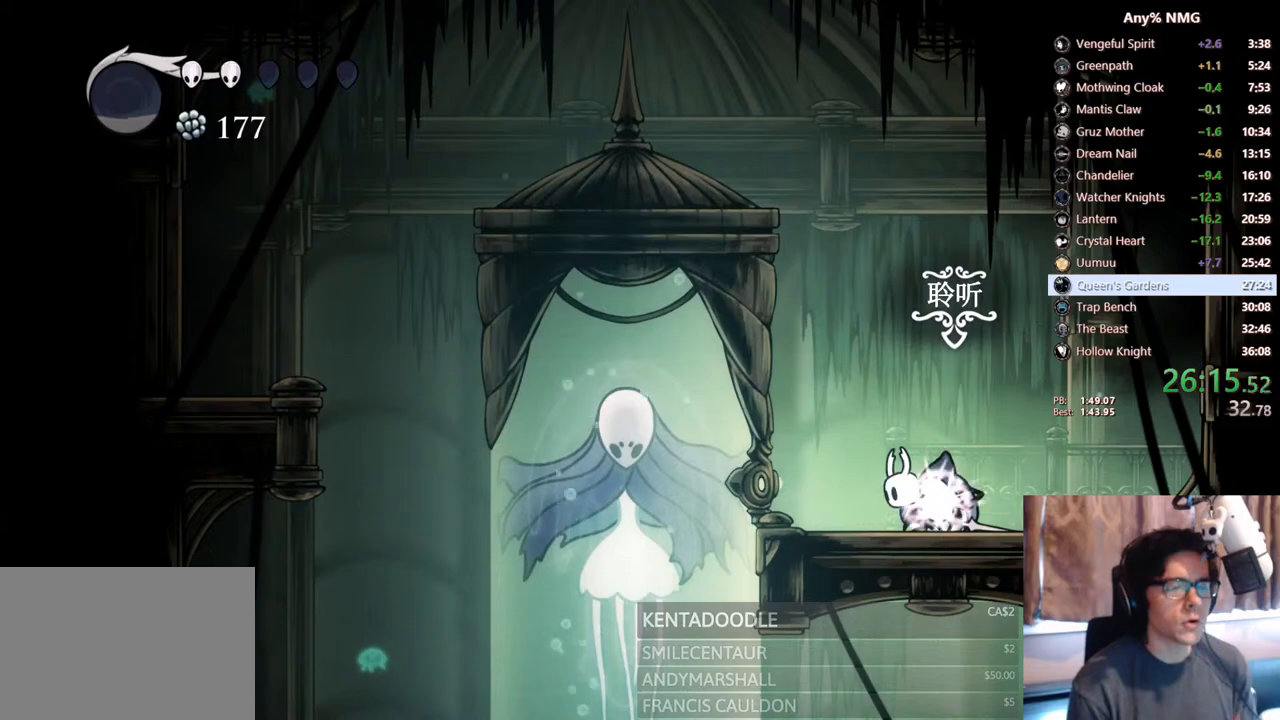
{"dt_ms": 500, "buttons": ["R1"], "left_stick": "center", "right_stick": "center", "events": []}
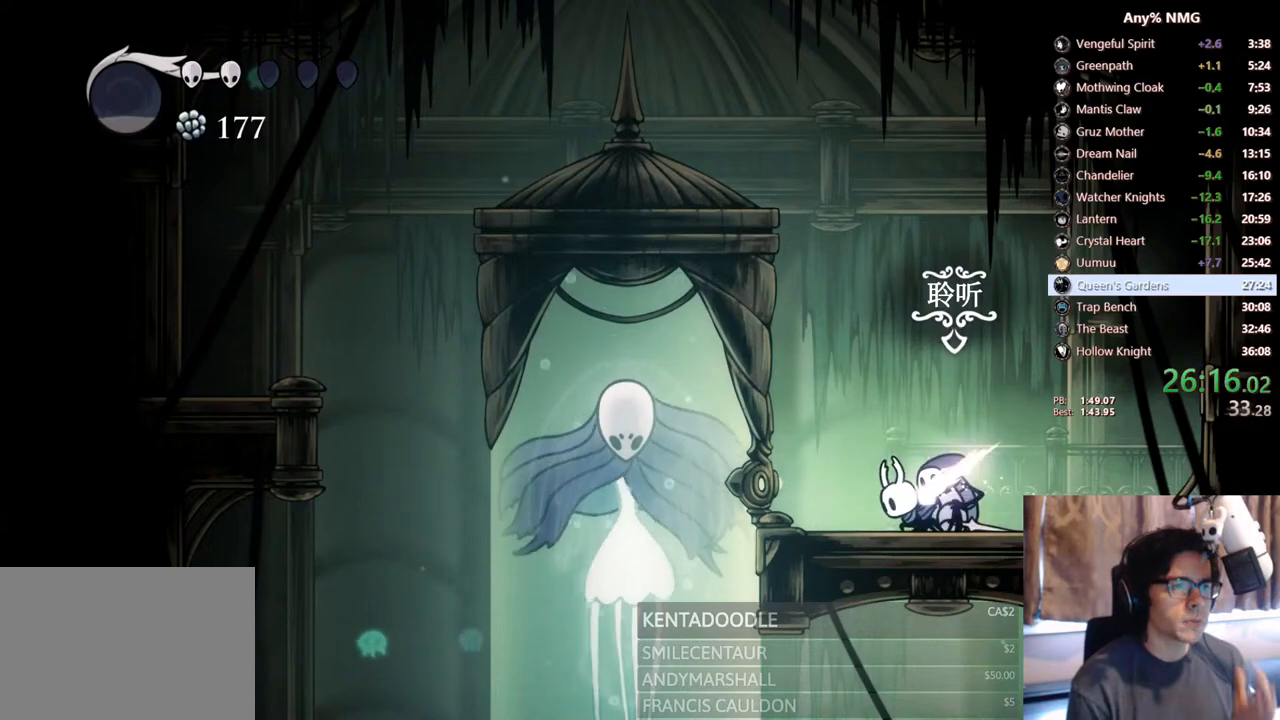
{"dt_ms": 500, "buttons": ["R1"], "left_stick": "center", "right_stick": "center"}
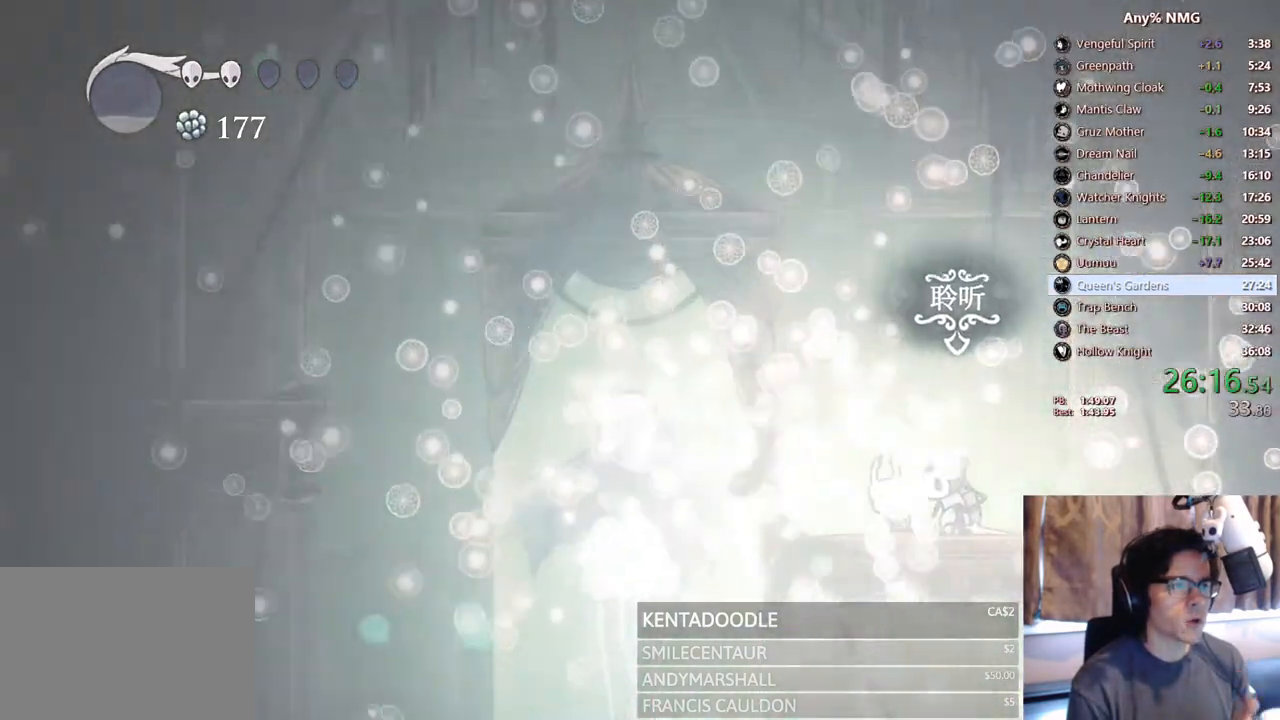
{"dt_ms": 1000, "buttons": ["R1"], "left_stick": "center", "right_stick": "center"}
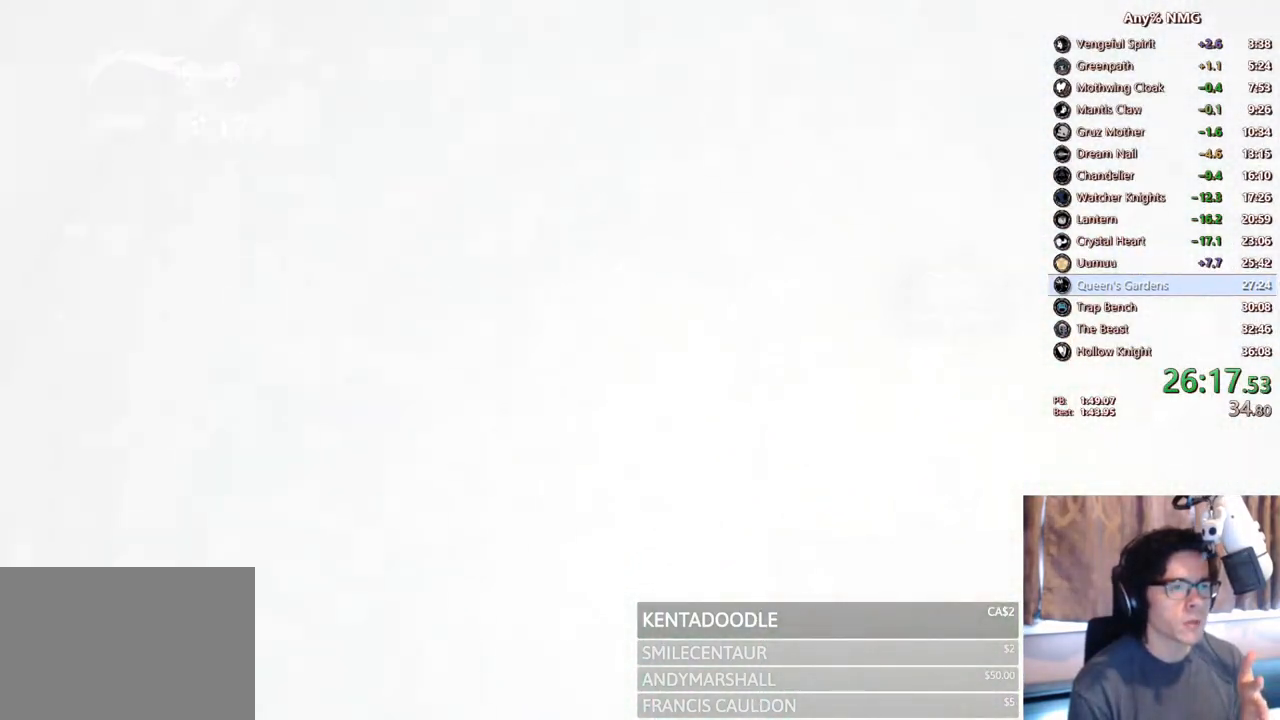
{"dt_ms": 500, "buttons": ["R1"], "left_stick": "center", "right_stick": "center", "events": []}
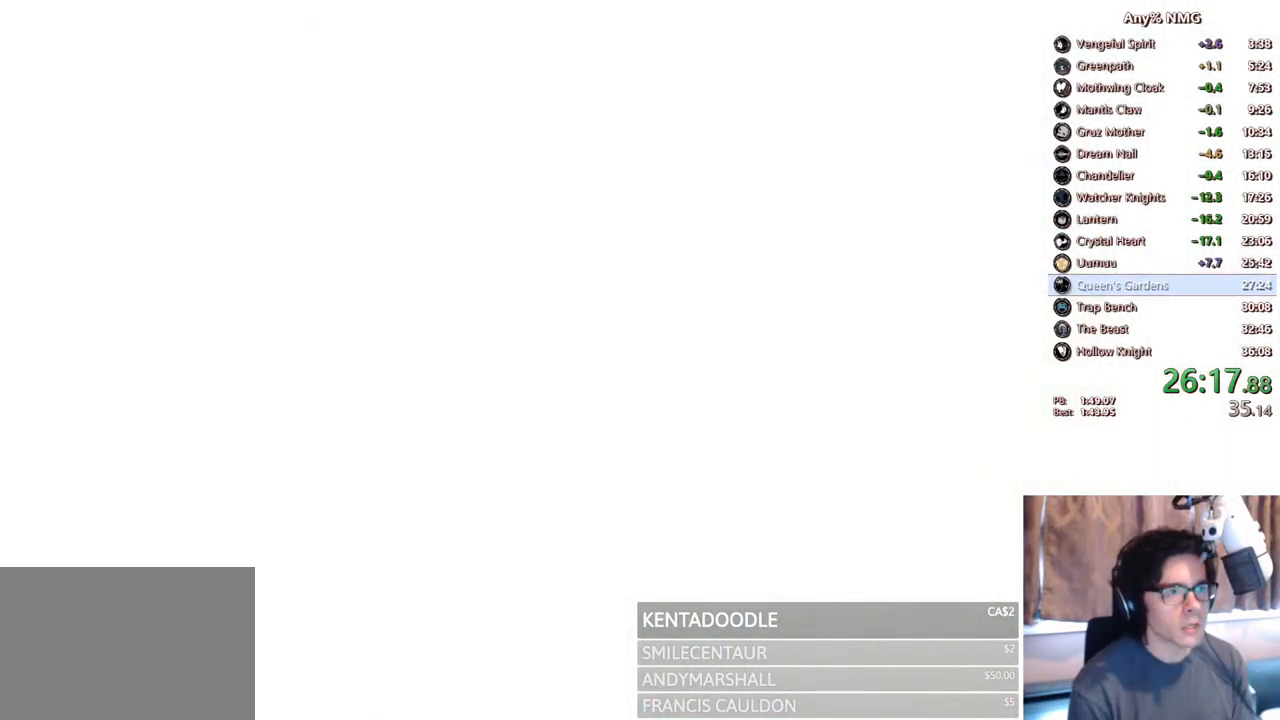
{"dt_ms": 500, "buttons": ["R1"], "left_stick": "center", "right_stick": "center", "events": []}
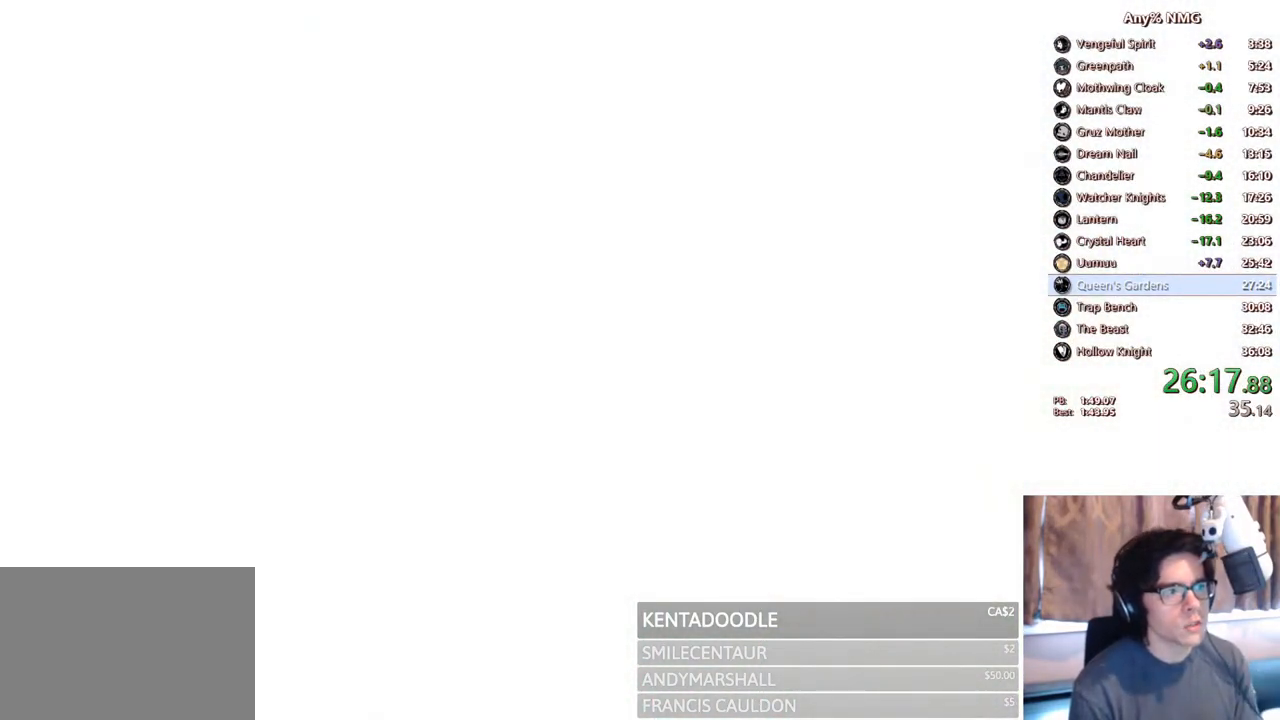
{"dt_ms": 500, "buttons": ["R1"], "left_stick": "center", "right_stick": "center", "events": []}
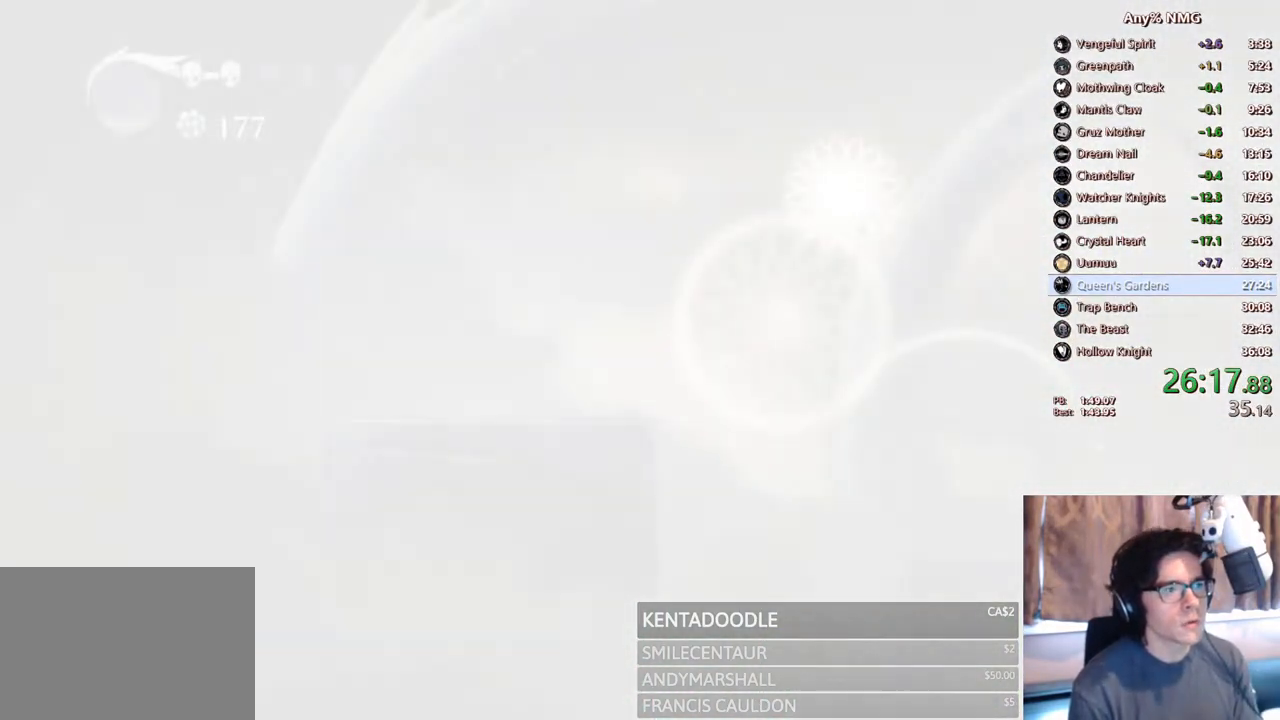
{"dt_ms": 1000, "buttons": ["R1"], "left_stick": "center", "right_stick": "center"}
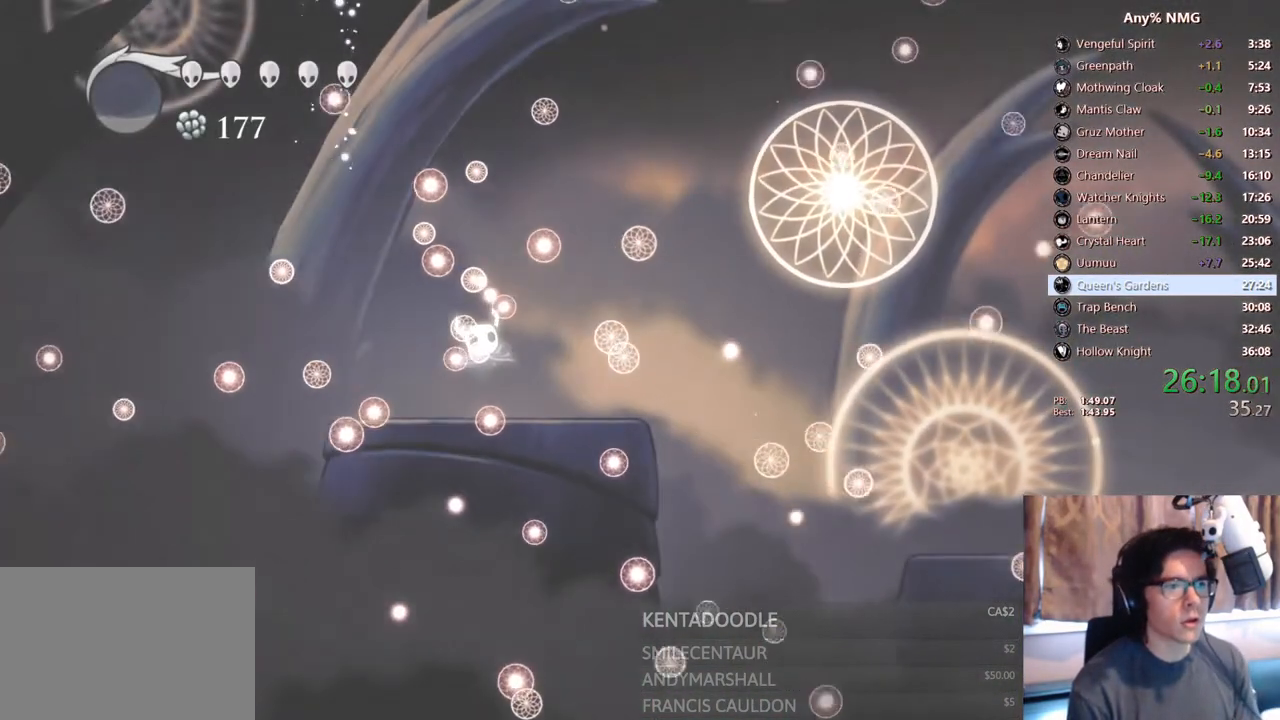
{"dt_ms": 500, "buttons": ["R1"], "left_stick": "center", "right_stick": "up-right", "events": [[250, "right_stick", "up-right"]]}
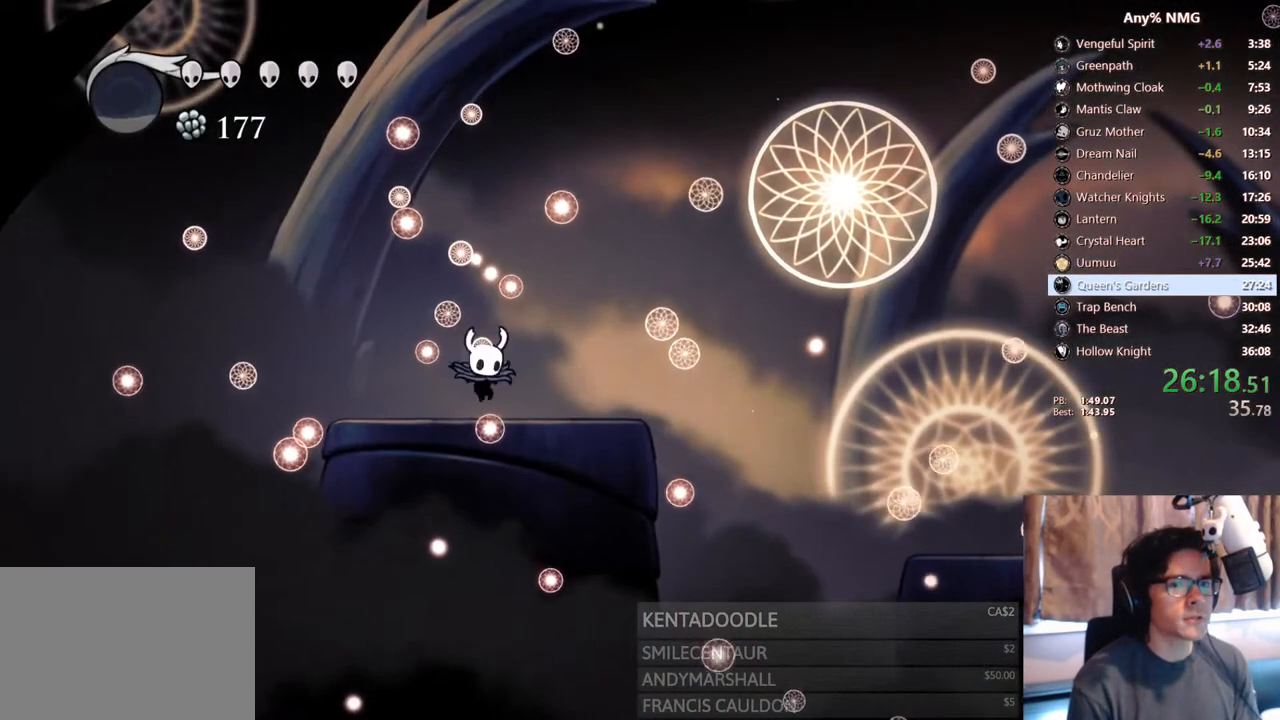
{"dt_ms": 500, "buttons": [], "left_stick": "center", "right_stick": "up", "events": [[83, "DPAD_RIGHT", "down"], [200, "DPAD_RIGHT", "up"], [233, "R1", "up"], [267, "right_stick", "center"], [383, "right_stick", "up"], [433, "DPAD_RIGHT", "down"], [500, "DPAD_RIGHT", "up"]]}